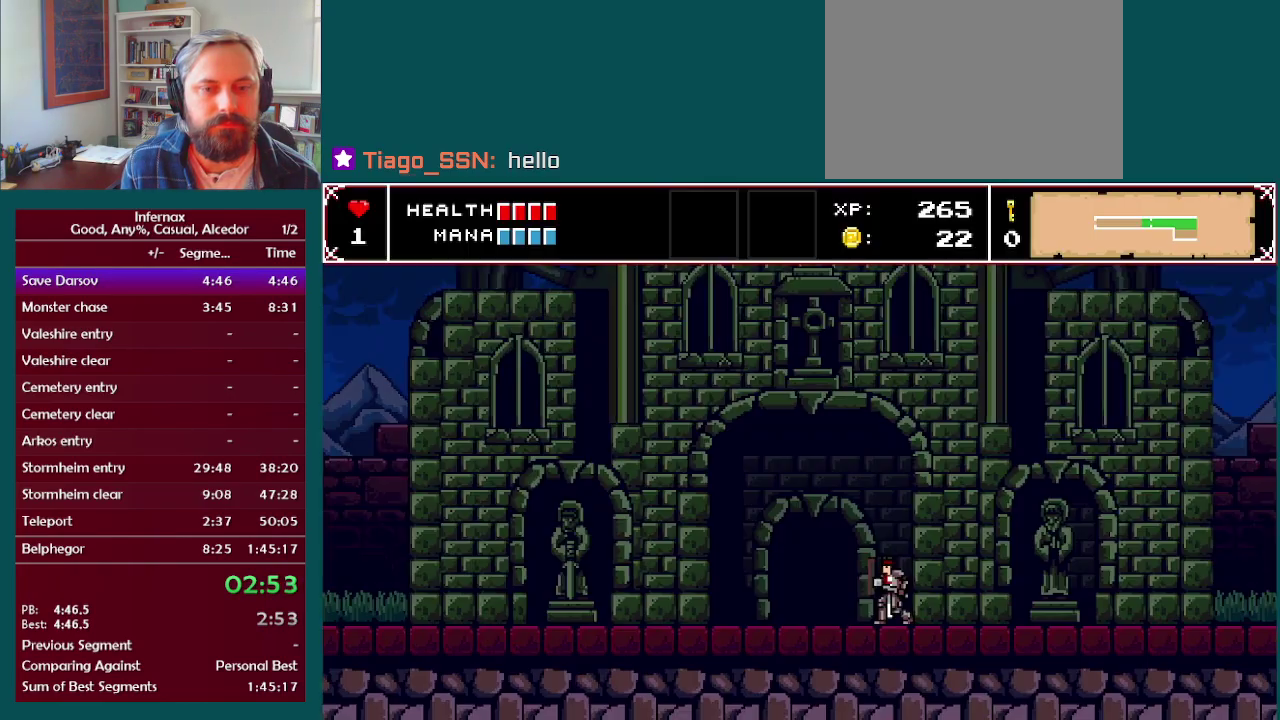
Gameplay with a controller (Xbox layout); each line is a JSON object with the inputs held at the frame after it. "events" lists button and stick changes between this image and that frame as [ms after this image, input, new state], when the widget could be followed in between. This overlay highlights the sticks when they move; stick clicks (L3 R3) are not distinguishable. Not read: A L3 R3.
{"buttons": [], "left_stick": "left", "right_stick": "center", "events": []}
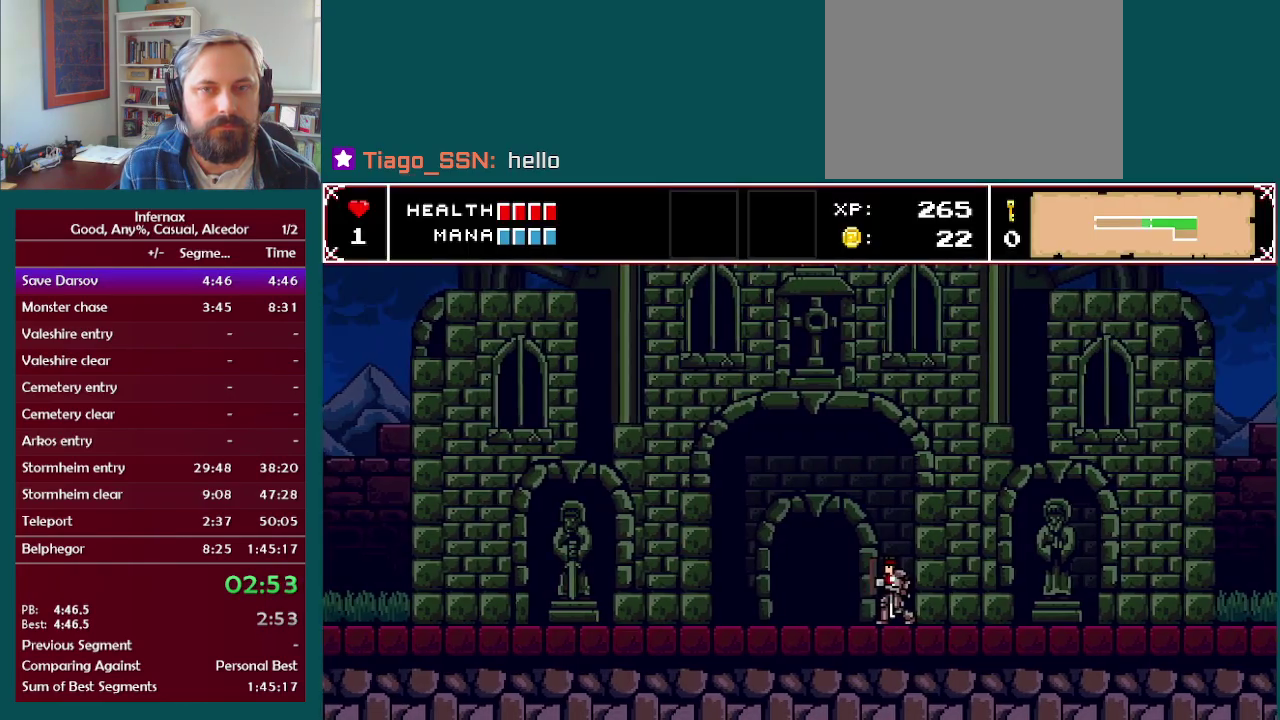
{"buttons": [], "left_stick": "left", "right_stick": "center", "events": [[67, "X", "down"], [150, "X", "up"], [233, "X", "down"], [300, "X", "up"], [383, "X", "down"], [467, "X", "up"]]}
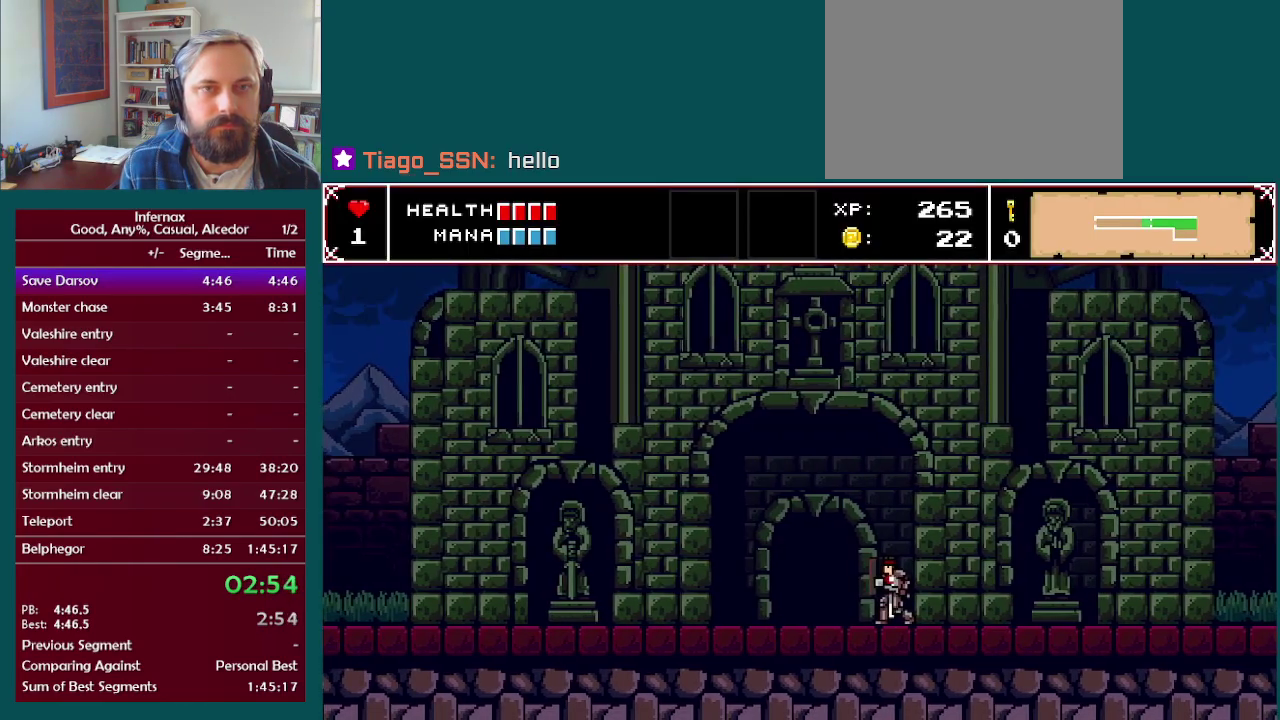
{"buttons": [], "left_stick": "left", "right_stick": "center", "events": [[33, "X", "down"], [100, "X", "up"], [200, "X", "down"], [283, "X", "up"], [350, "X", "down"], [433, "X", "up"]]}
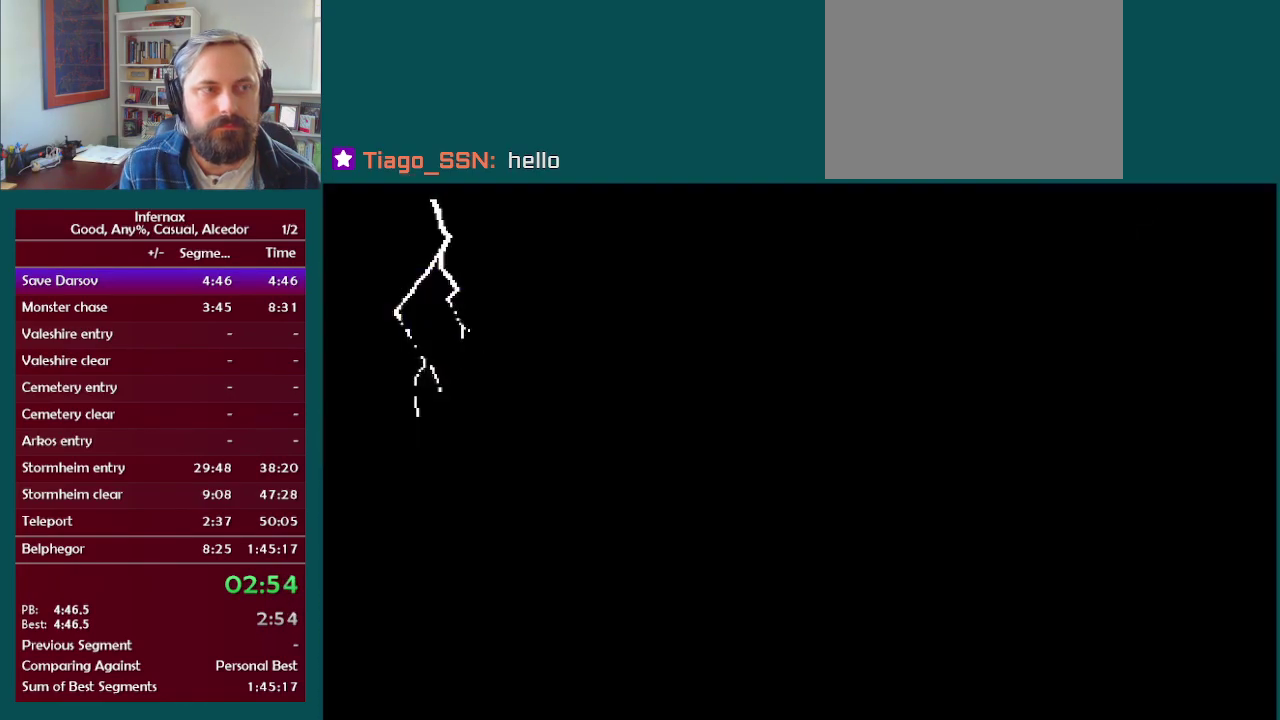
{"buttons": ["X"], "left_stick": "left", "right_stick": "center", "events": [[33, "X", "down"], [117, "X", "up"], [183, "X", "down"], [267, "X", "up"], [350, "X", "down"], [400, "X", "up"], [500, "X", "down"]]}
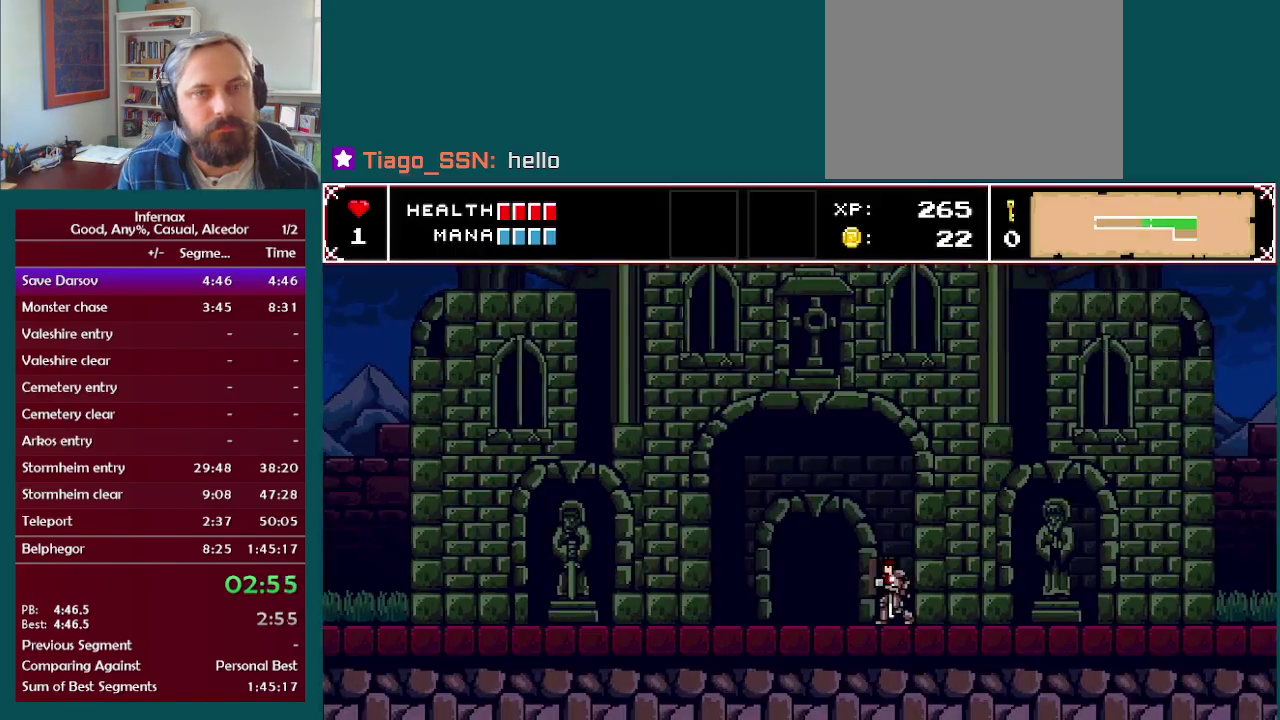
{"buttons": [], "left_stick": "left", "right_stick": "center", "events": [[83, "X", "up"], [167, "X", "down"], [267, "X", "up"], [350, "X", "down"], [433, "X", "up"]]}
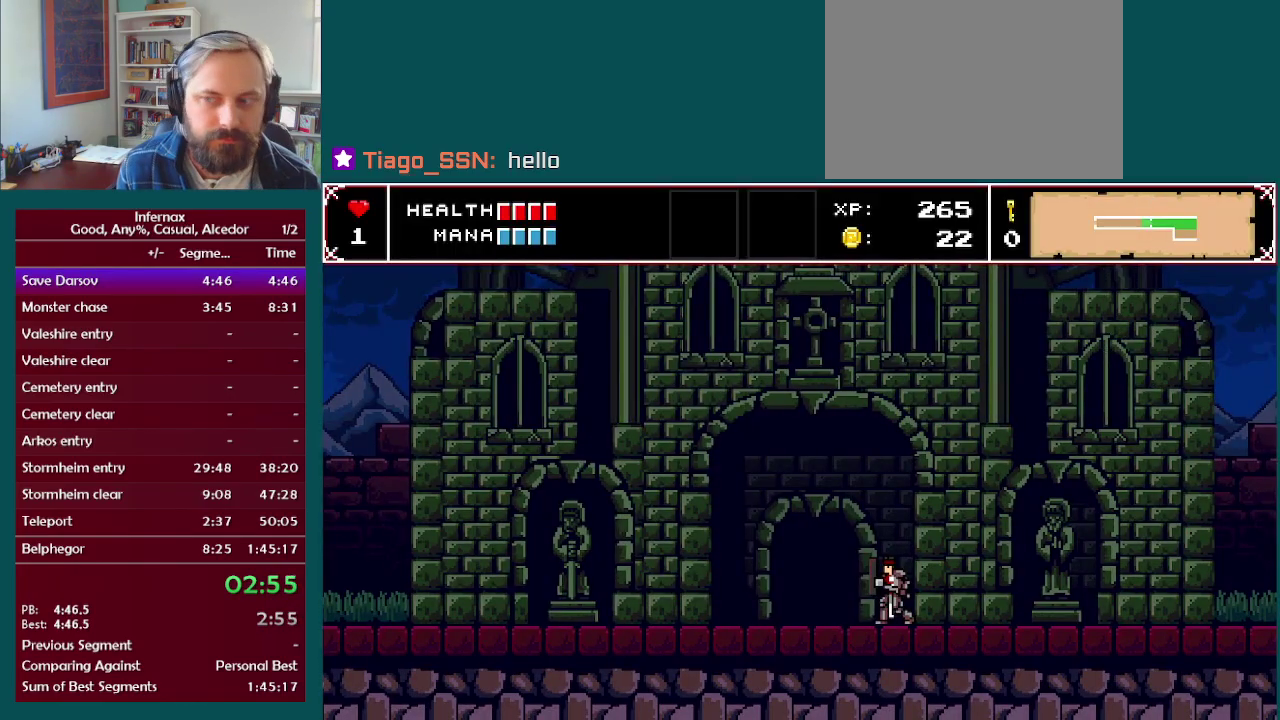
{"buttons": [], "left_stick": "left", "right_stick": "center", "events": [[33, "X", "down"], [117, "X", "up"], [217, "X", "down"], [317, "X", "up"], [417, "X", "down"], [500, "X", "up"]]}
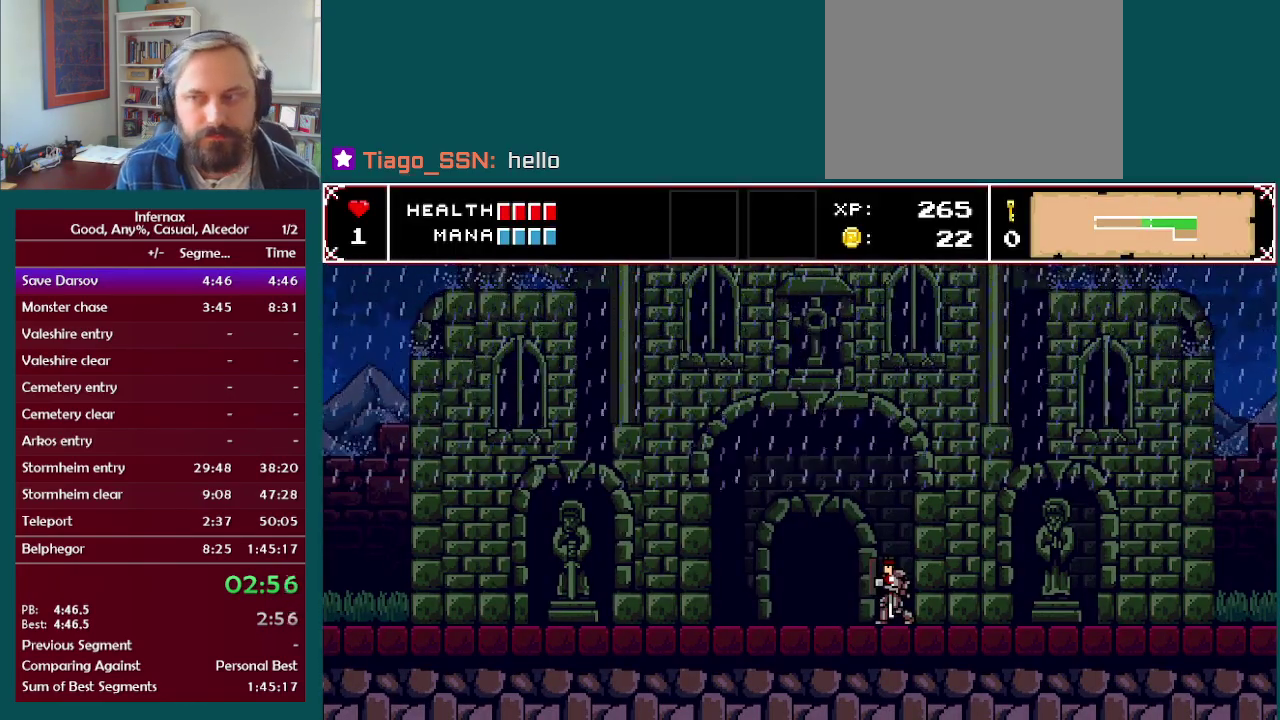
{"buttons": ["X"], "left_stick": "left", "right_stick": "center", "events": [[83, "X", "down"], [183, "X", "up"], [317, "X", "down"], [367, "X", "up"], [500, "X", "down"]]}
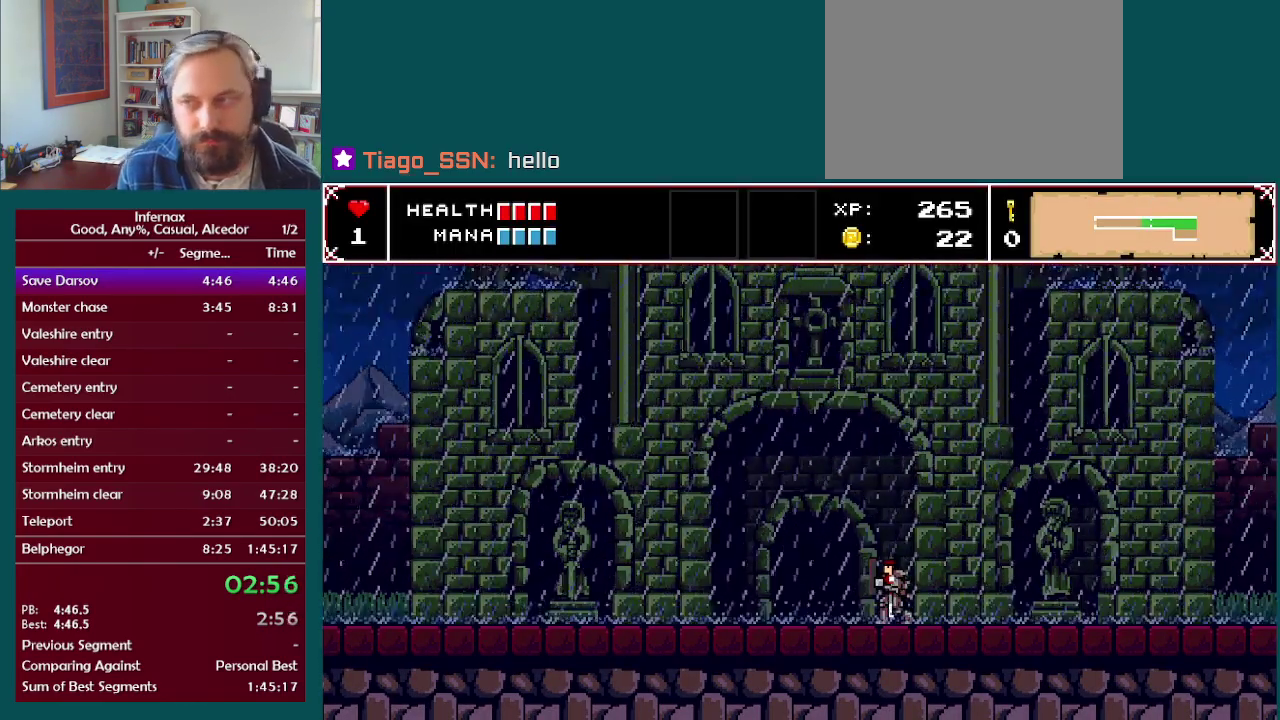
{"buttons": [], "left_stick": "left", "right_stick": "center", "events": [[50, "X", "up"], [183, "X", "down"], [267, "X", "up"], [367, "X", "down"], [450, "X", "up"]]}
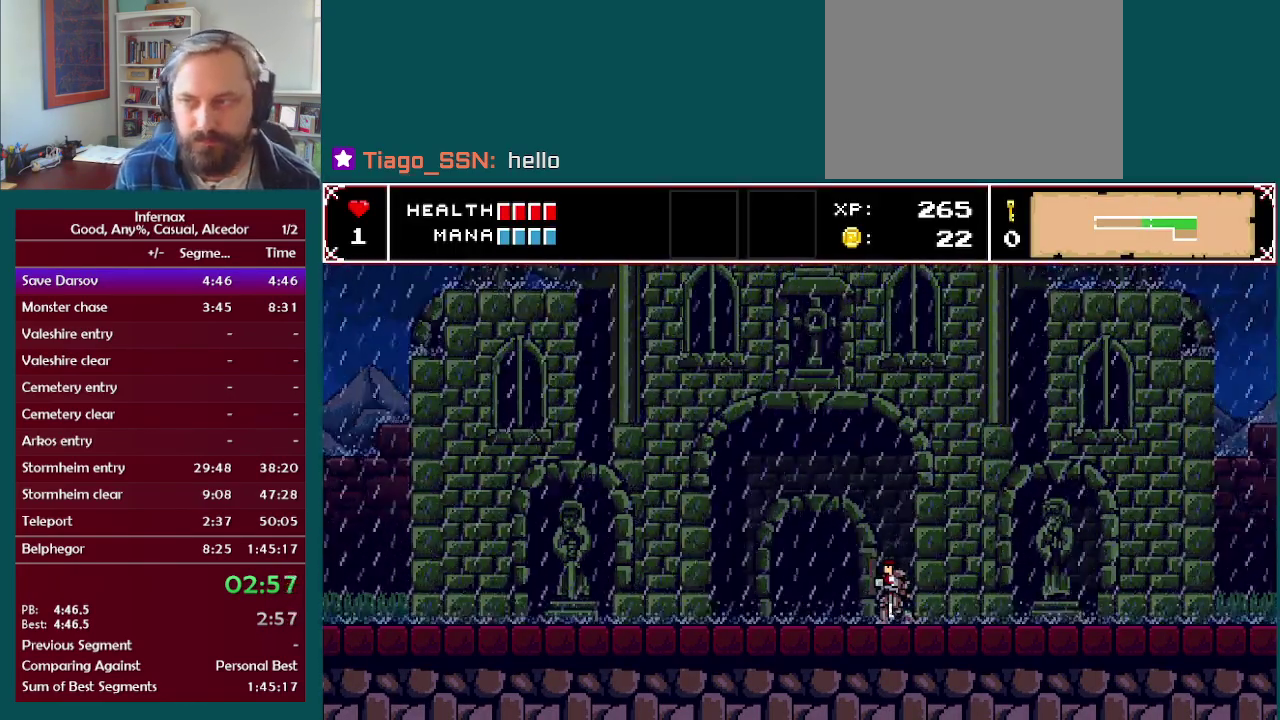
{"buttons": ["X"], "left_stick": "left", "right_stick": "center", "events": [[33, "X", "down"], [150, "X", "up"], [267, "X", "down"], [350, "X", "up"], [450, "X", "down"]]}
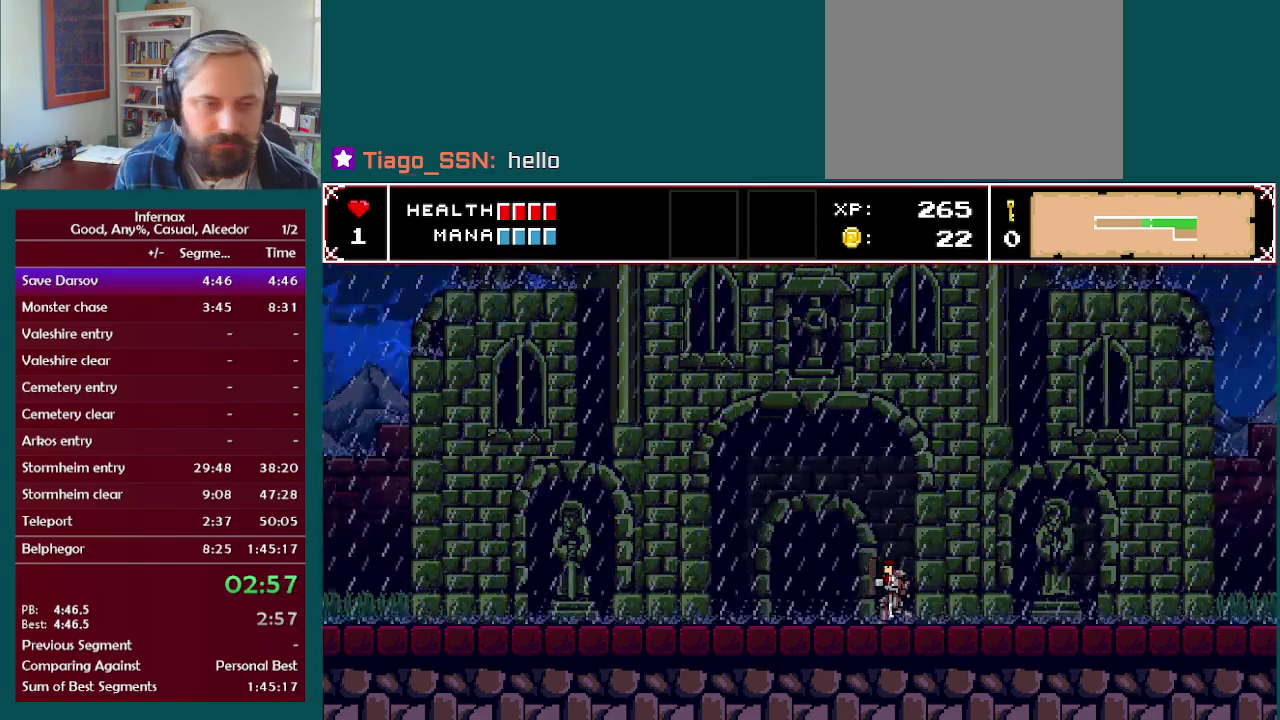
{"buttons": ["X"], "left_stick": "left", "right_stick": "center", "events": [[33, "X", "up"], [133, "X", "down"], [217, "X", "up"], [300, "X", "down"], [383, "X", "up"], [500, "X", "down"]]}
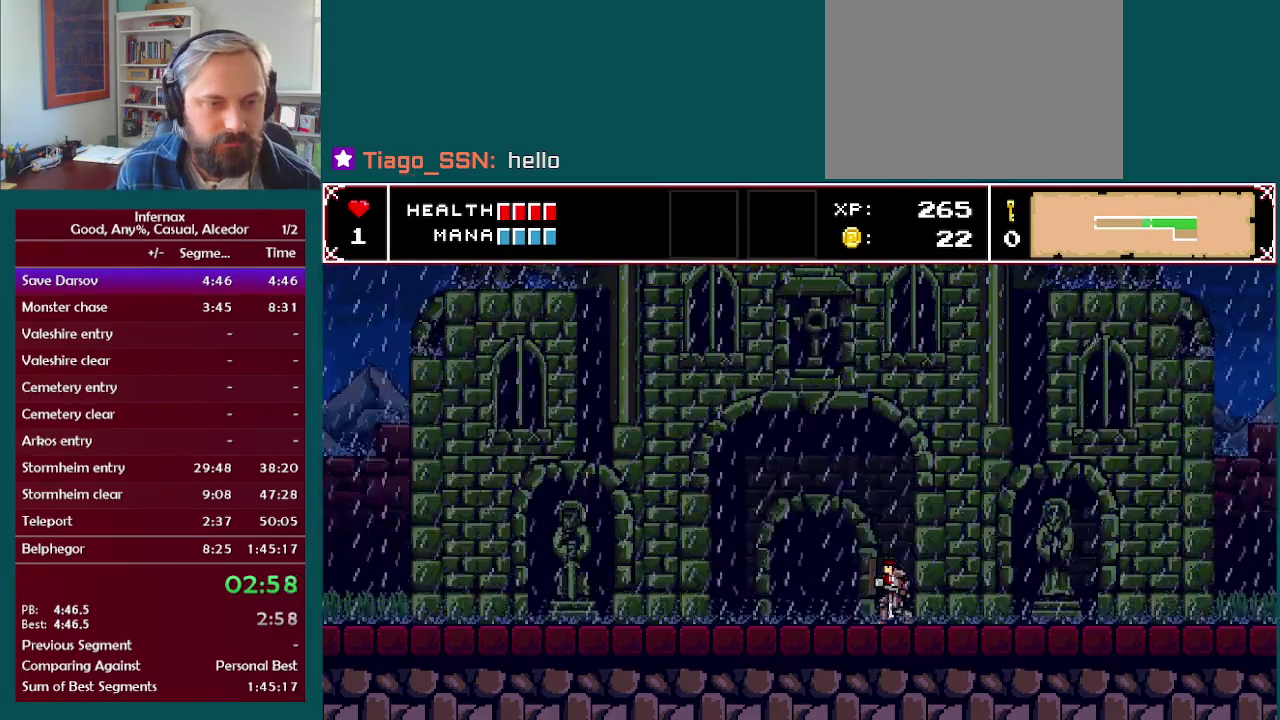
{"buttons": [], "left_stick": "left", "right_stick": "center", "events": [[67, "X", "up"], [183, "X", "down"], [267, "X", "up"], [367, "X", "down"], [467, "X", "up"]]}
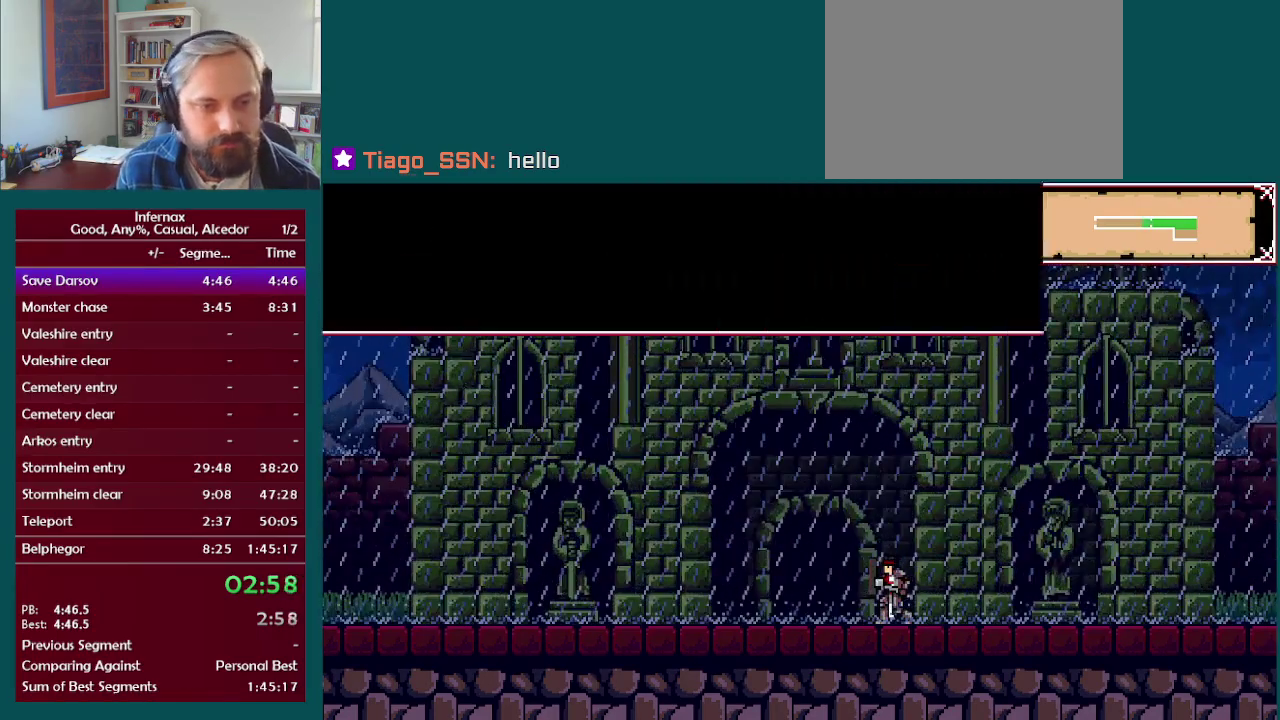
{"buttons": ["X"], "left_stick": "left", "right_stick": "center", "events": [[67, "X", "down"], [150, "X", "up"], [283, "X", "down"], [350, "X", "up"], [450, "X", "down"]]}
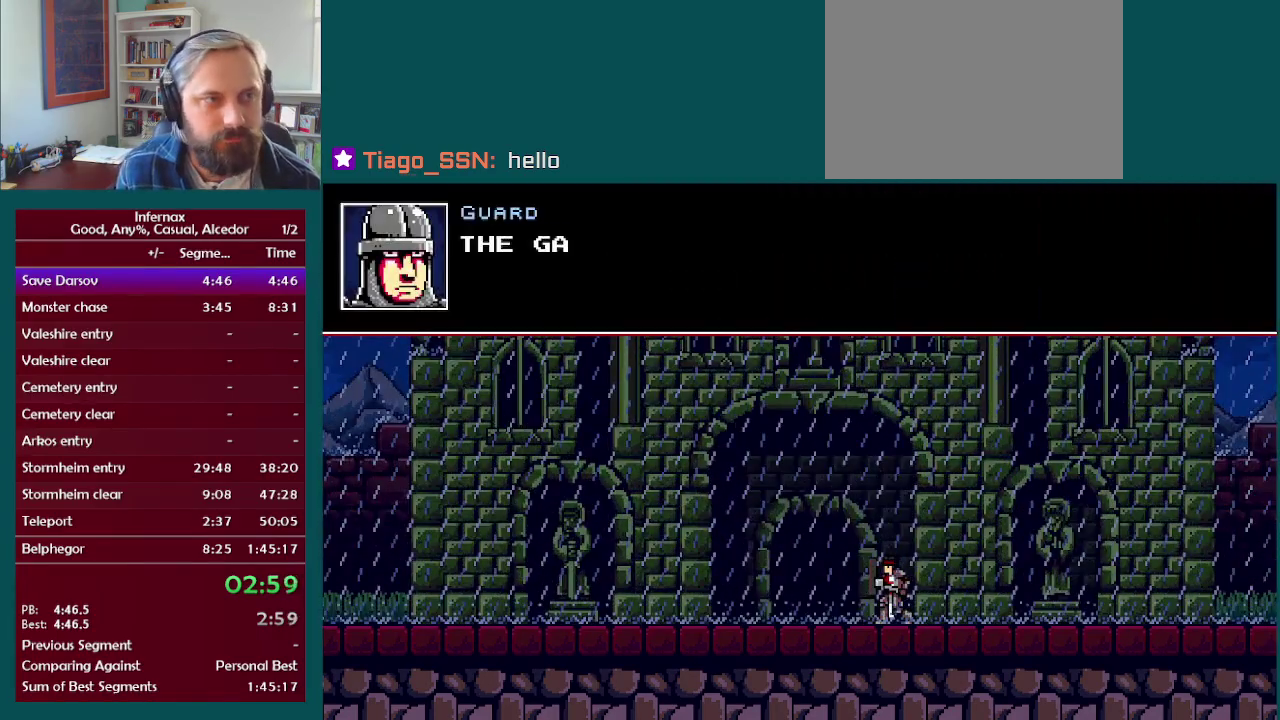
{"buttons": ["X"], "left_stick": "left", "right_stick": "center", "events": [[50, "X", "up"], [133, "X", "down"], [200, "X", "up"], [317, "X", "down"], [400, "X", "up"], [483, "X", "down"]]}
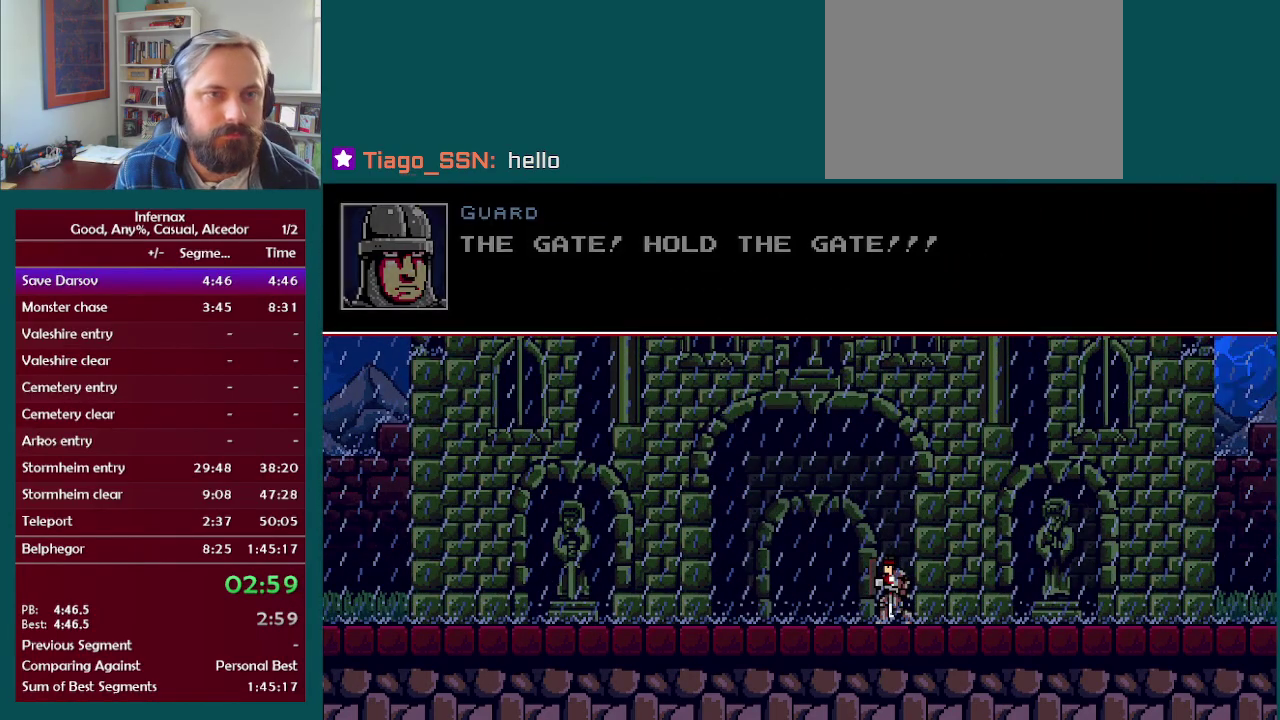
{"buttons": [], "left_stick": "left", "right_stick": "center", "events": [[50, "X", "up"], [133, "X", "down"], [233, "X", "up"], [317, "X", "down"], [417, "X", "up"]]}
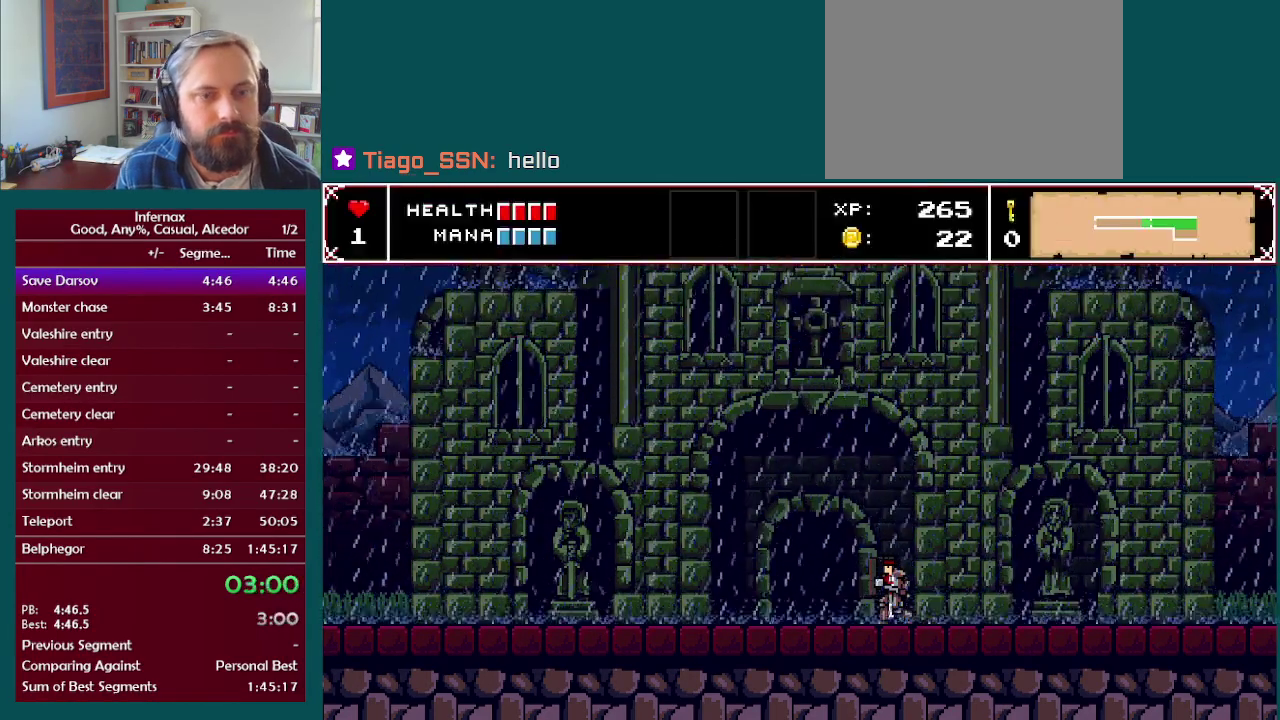
{"buttons": [], "left_stick": "left", "right_stick": "center", "events": []}
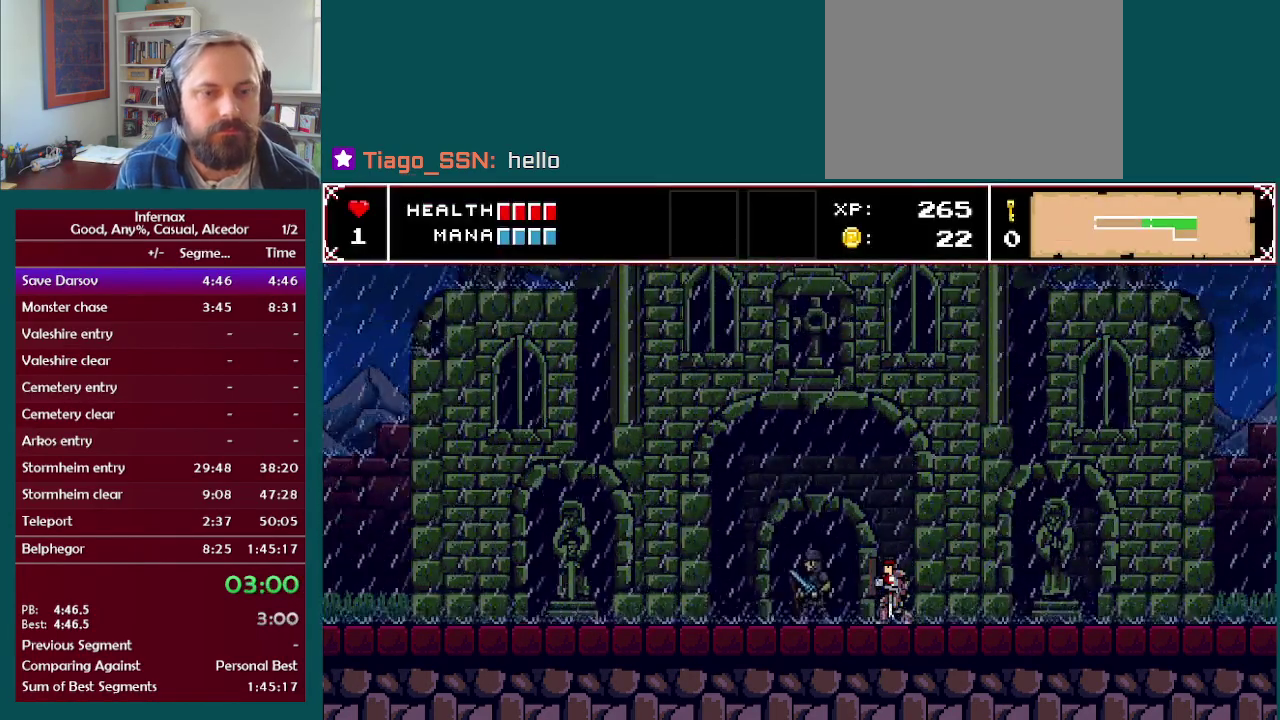
{"buttons": [], "left_stick": "left", "right_stick": "center", "events": []}
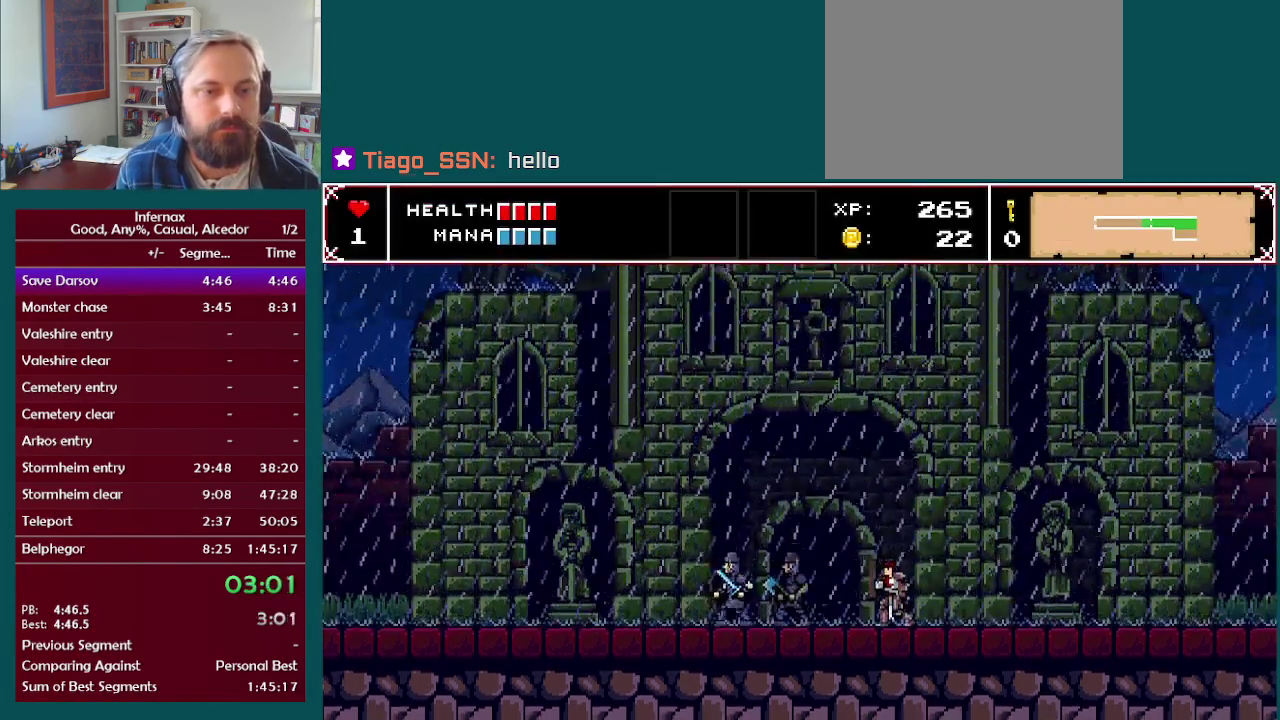
{"buttons": [], "left_stick": "left", "right_stick": "center", "events": []}
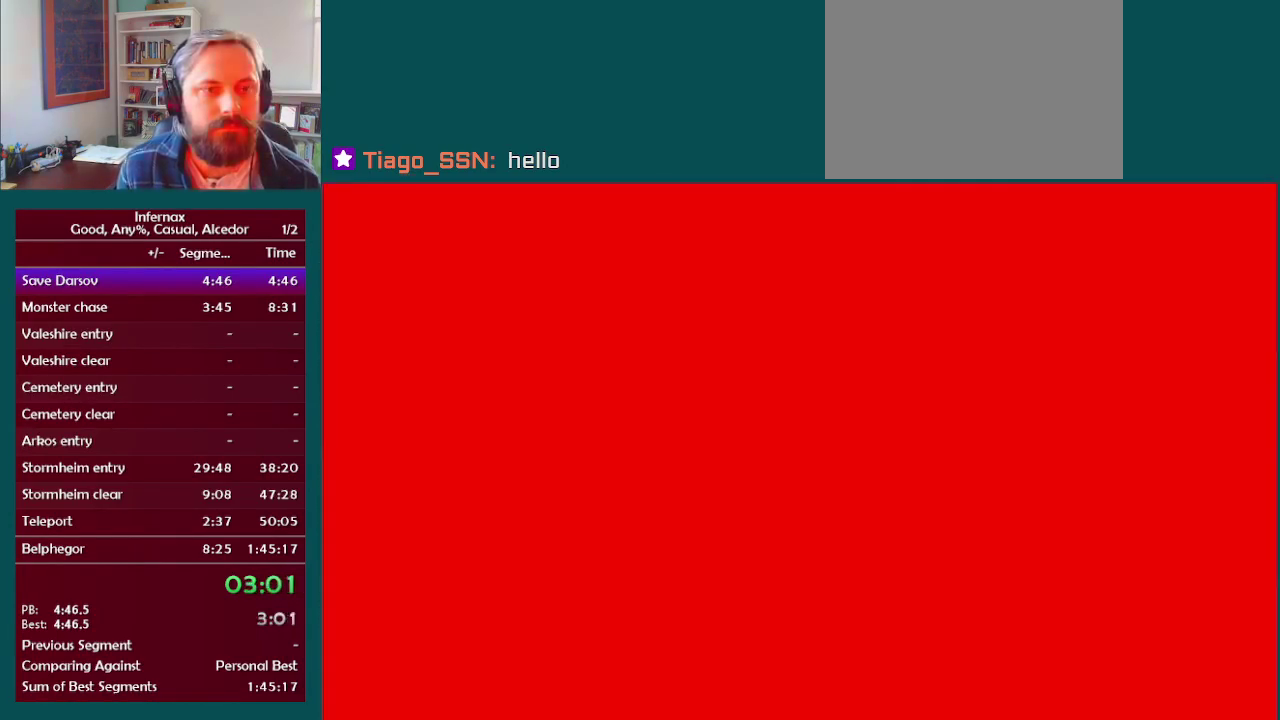
{"buttons": [], "left_stick": "left", "right_stick": "center", "events": []}
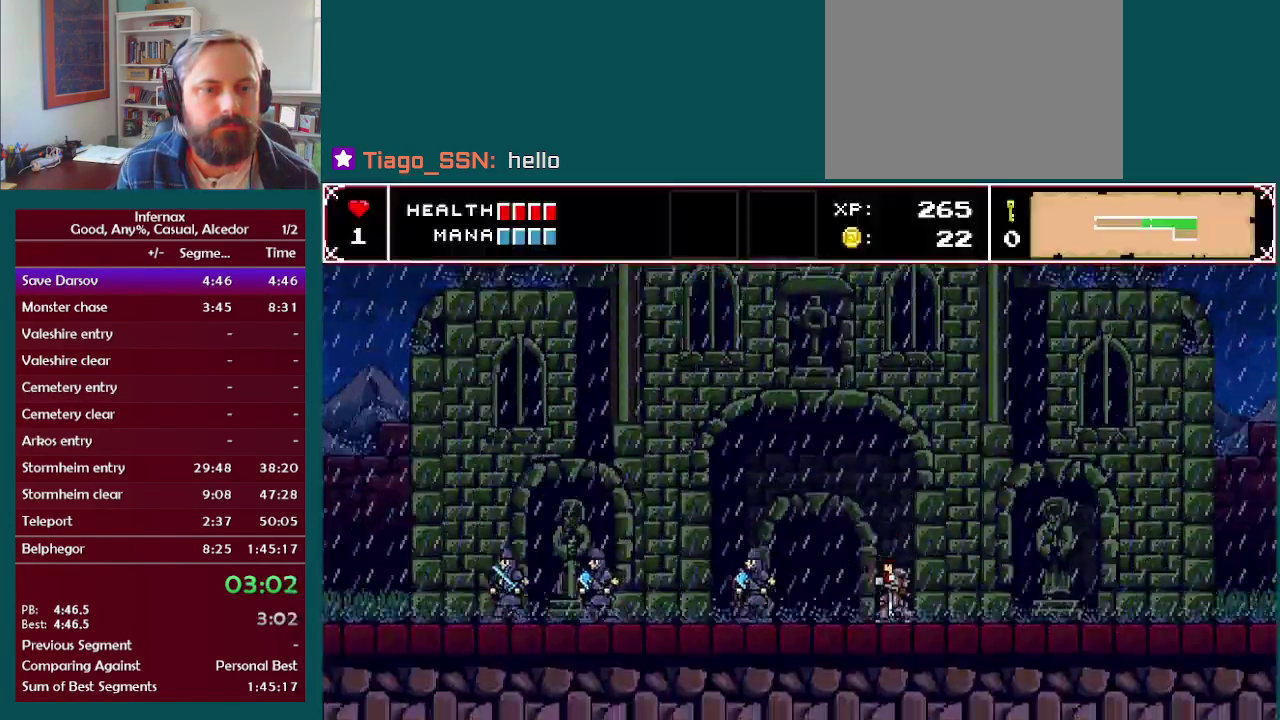
{"buttons": [], "left_stick": "left", "right_stick": "center", "events": []}
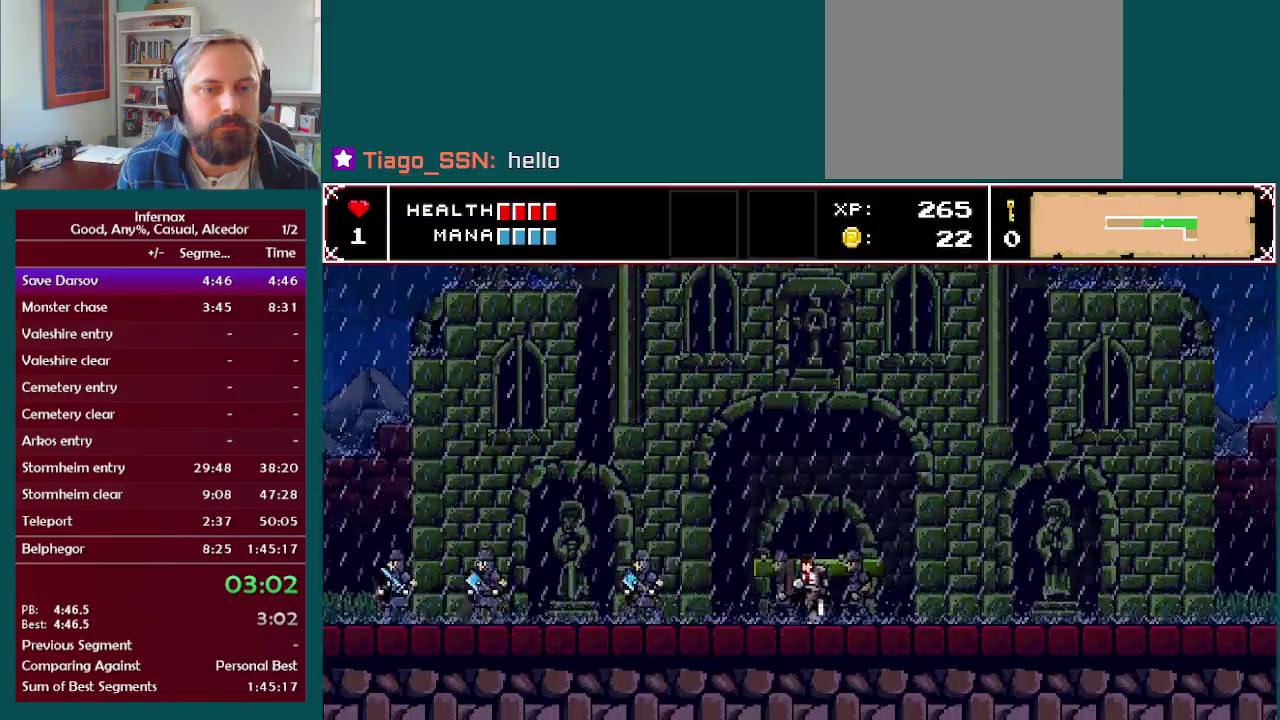
{"buttons": [], "left_stick": "left", "right_stick": "center", "events": []}
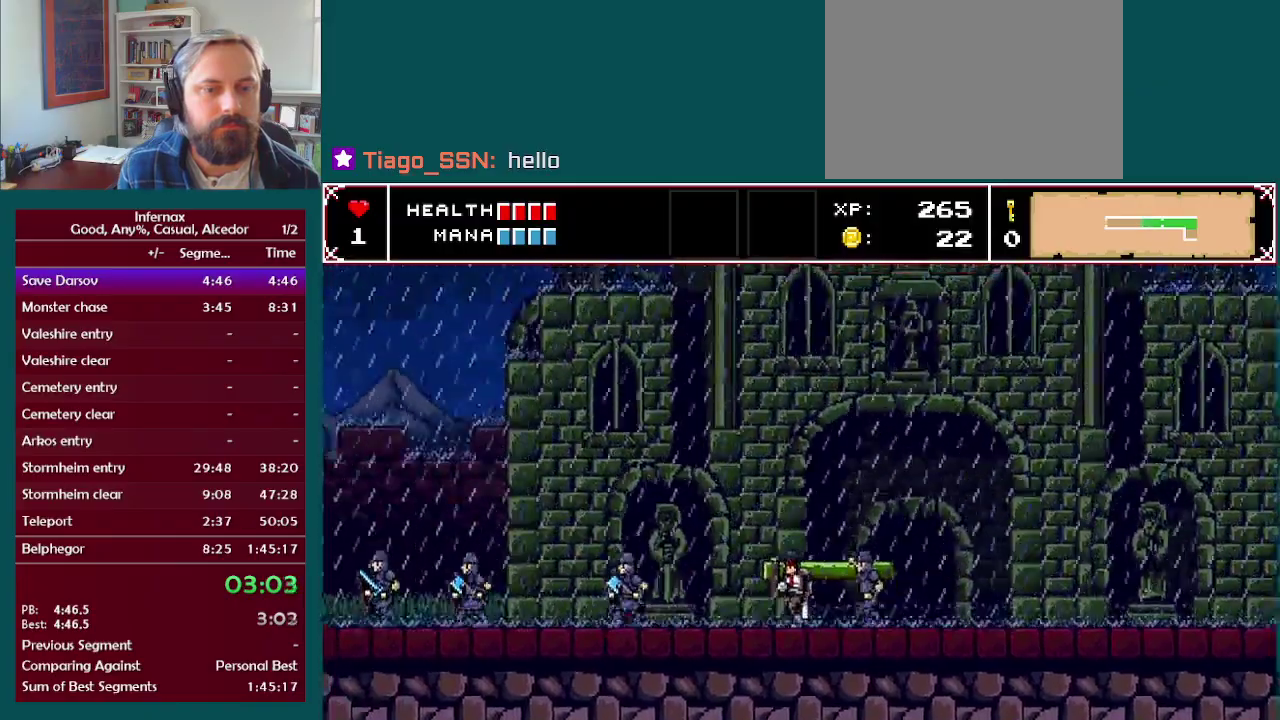
{"buttons": [], "left_stick": "left", "right_stick": "center", "events": []}
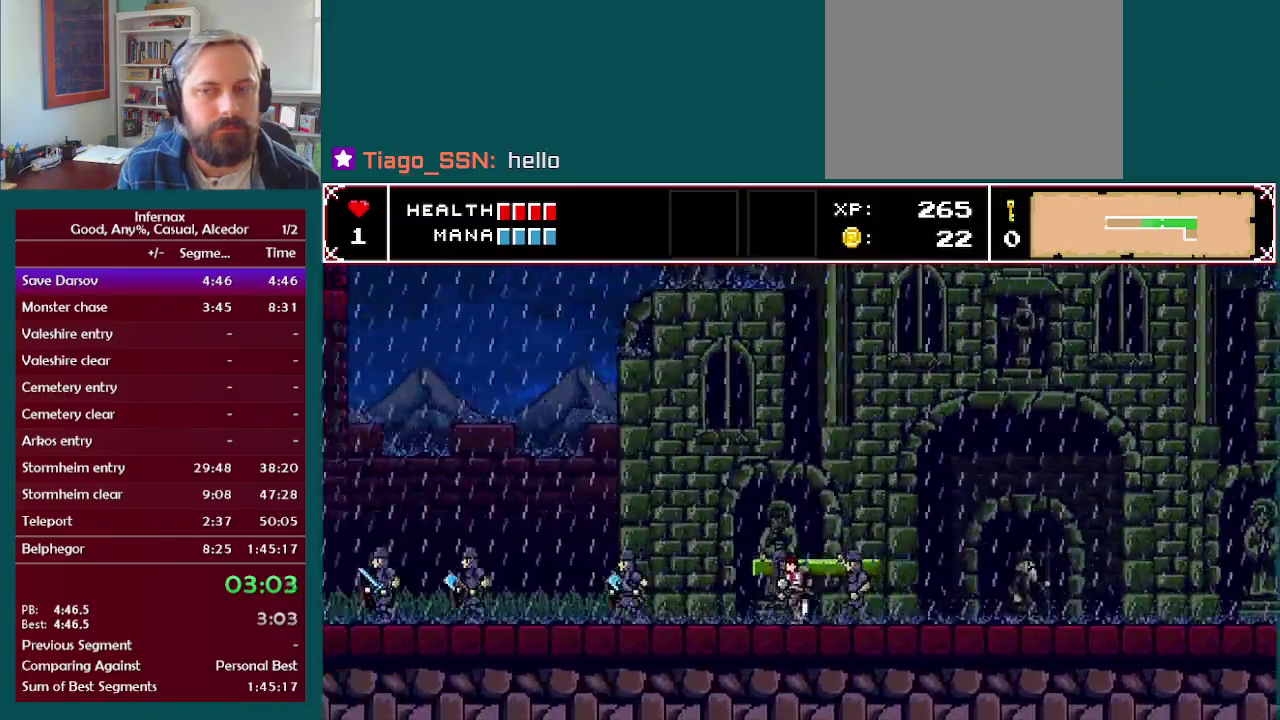
{"buttons": [], "left_stick": "left", "right_stick": "center", "events": []}
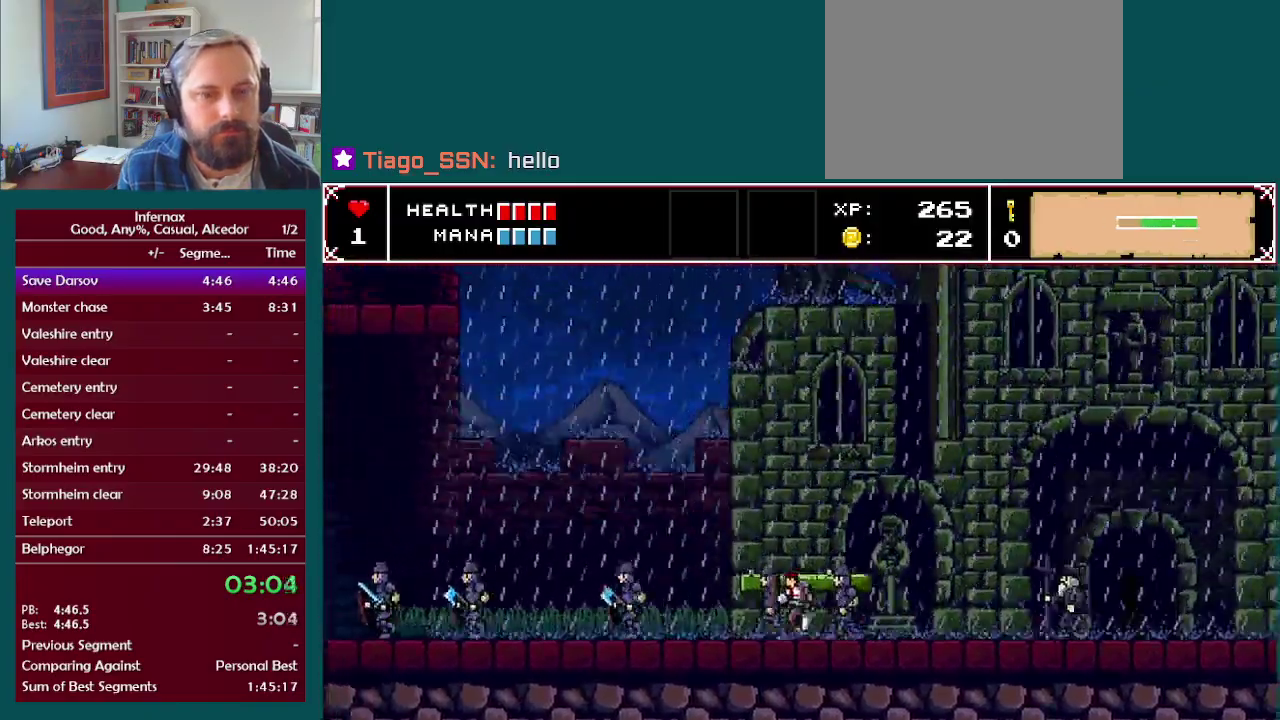
{"buttons": [], "left_stick": "left", "right_stick": "center", "events": []}
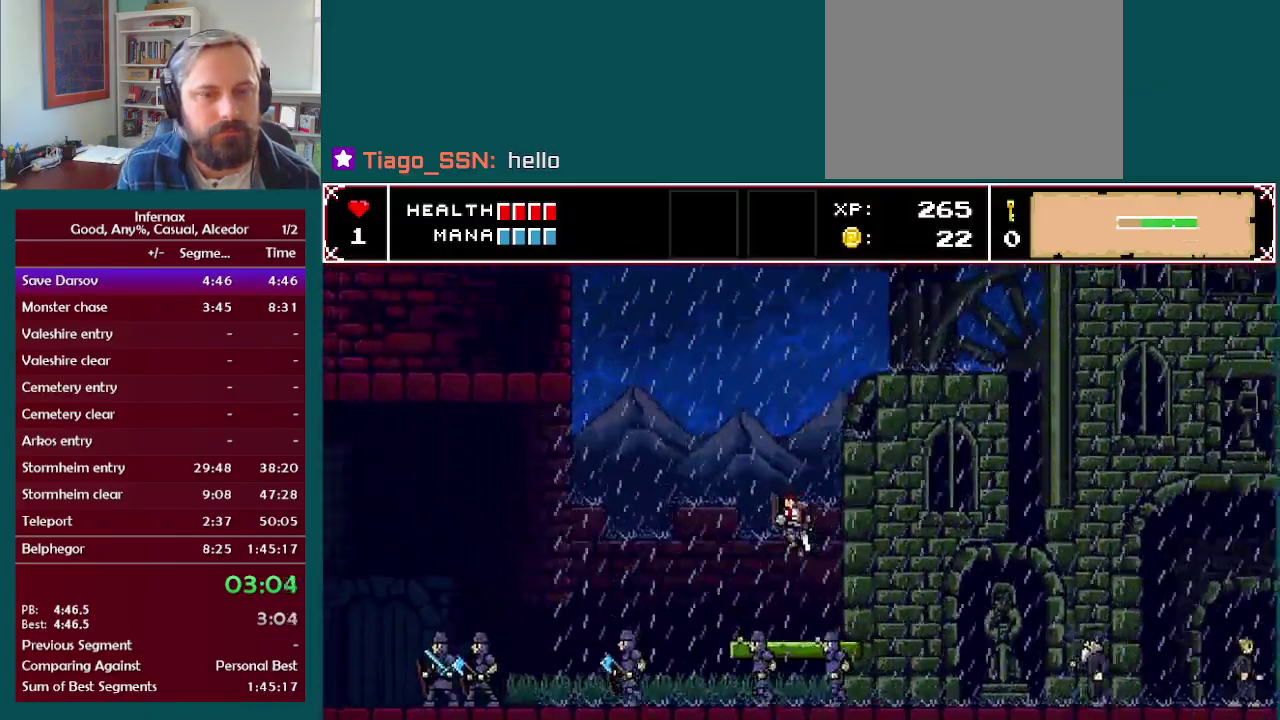
{"buttons": [], "left_stick": "left", "right_stick": "center", "events": []}
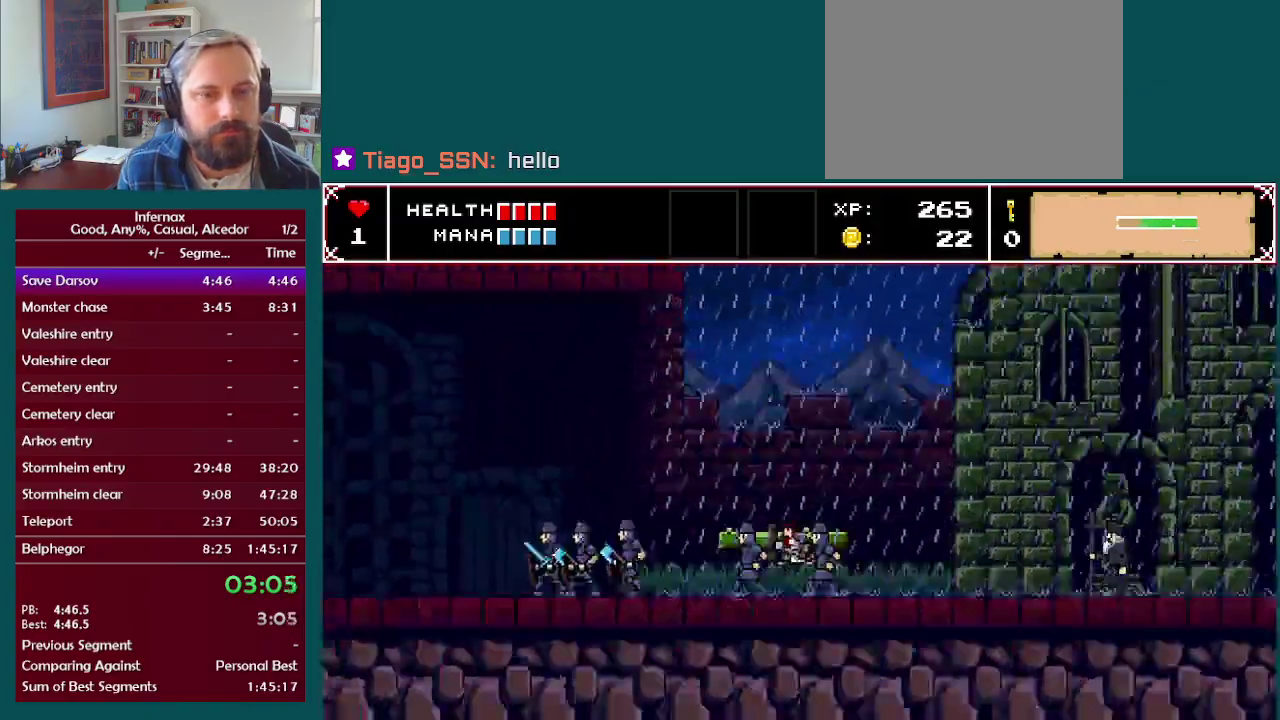
{"buttons": [], "left_stick": "left", "right_stick": "center", "events": []}
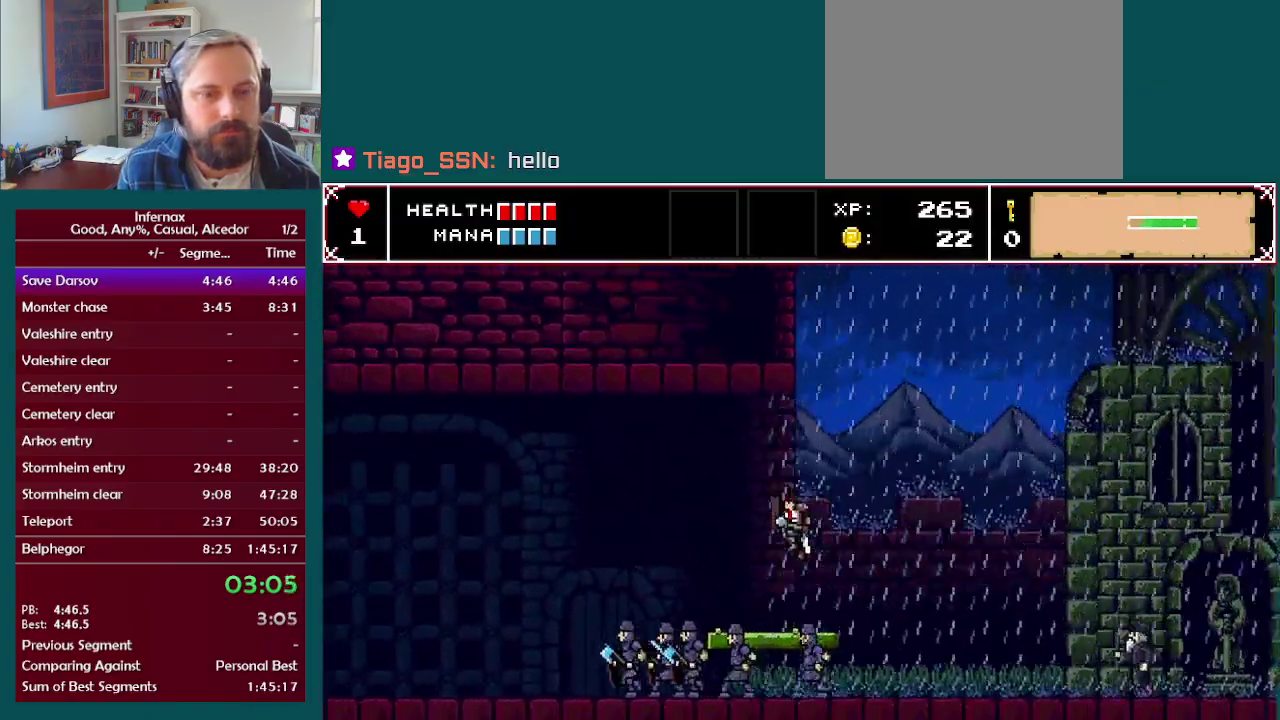
{"buttons": [], "left_stick": "left", "right_stick": "center", "events": []}
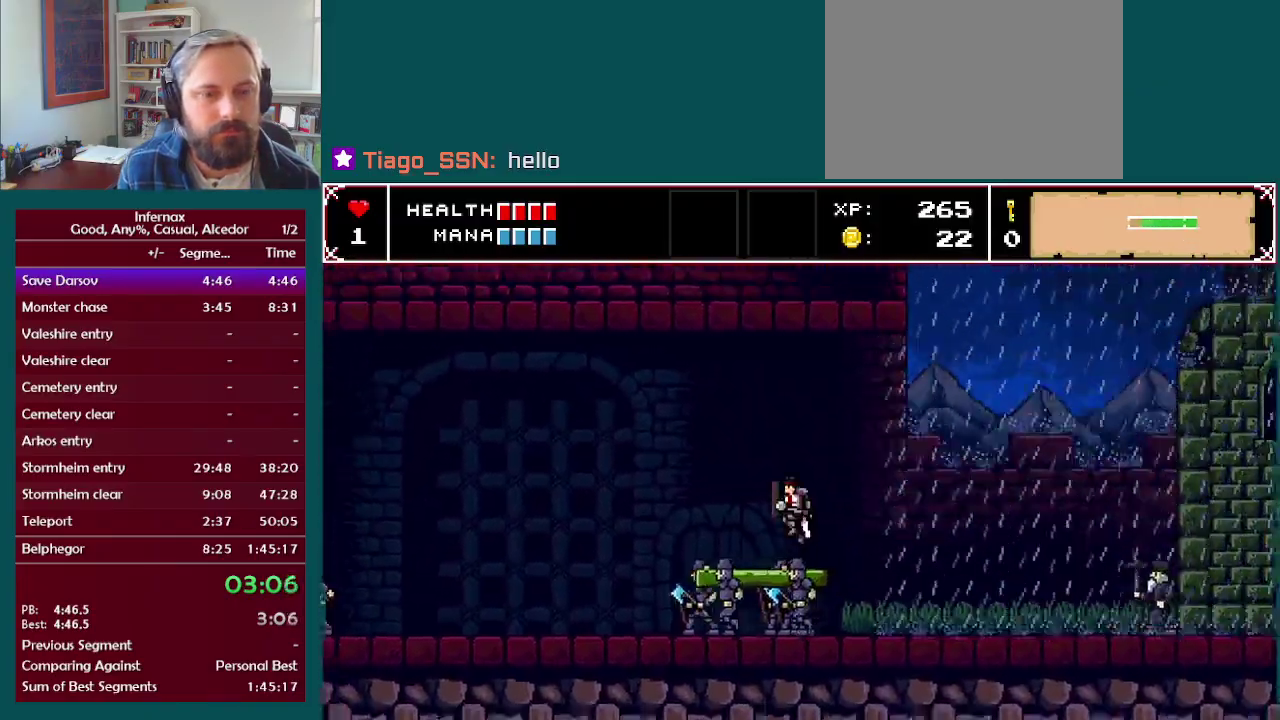
{"buttons": [], "left_stick": "left", "right_stick": "center", "events": []}
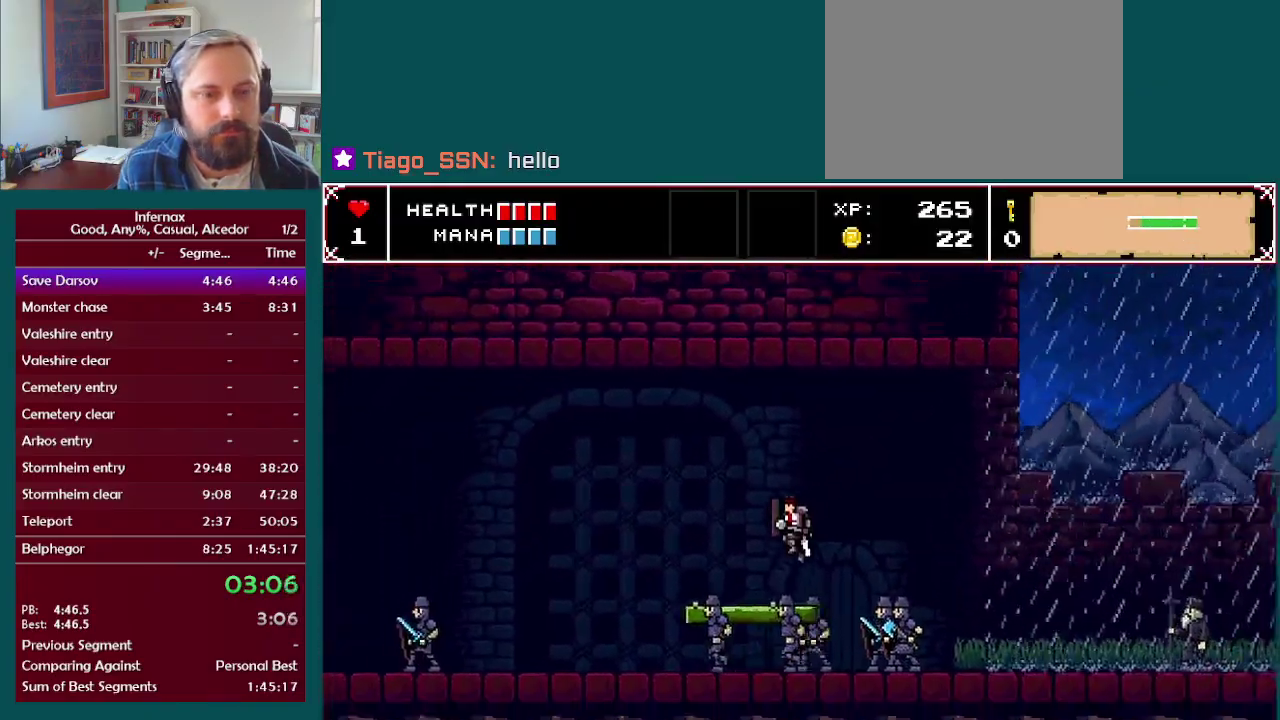
{"buttons": [], "left_stick": "left", "right_stick": "center", "events": []}
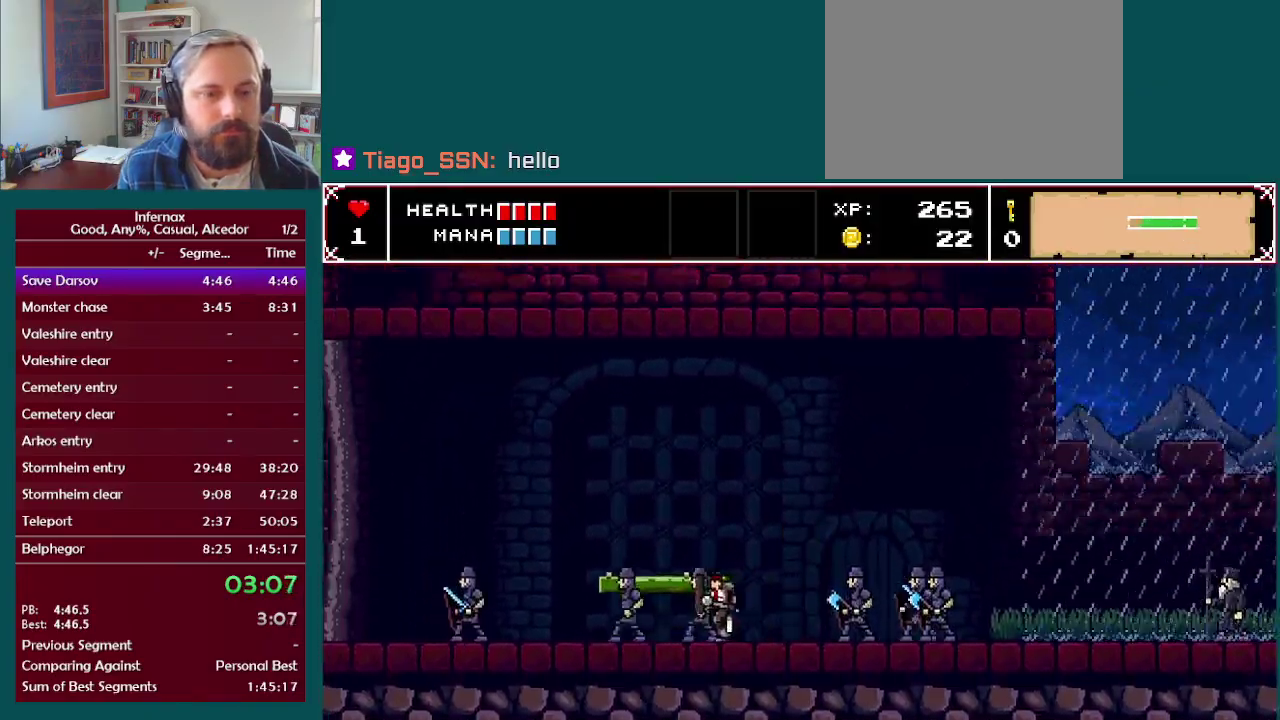
{"buttons": [], "left_stick": "left", "right_stick": "center", "events": []}
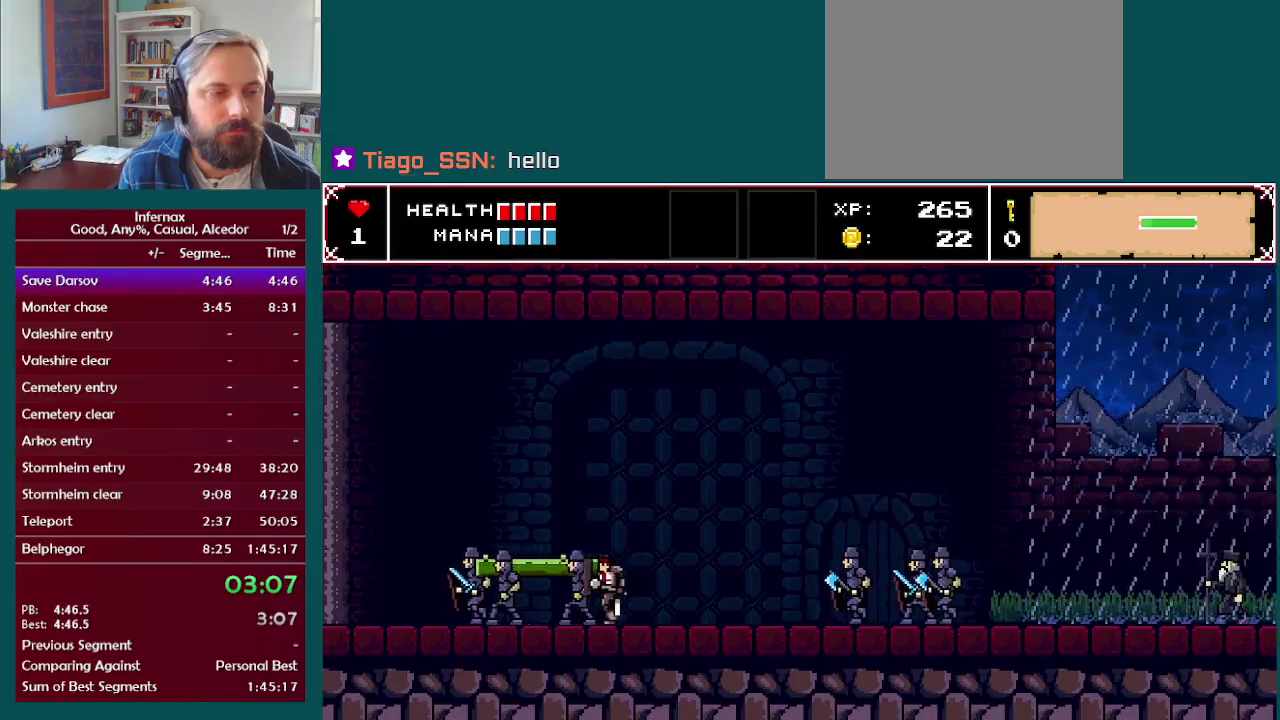
{"buttons": [], "left_stick": "left", "right_stick": "center", "events": []}